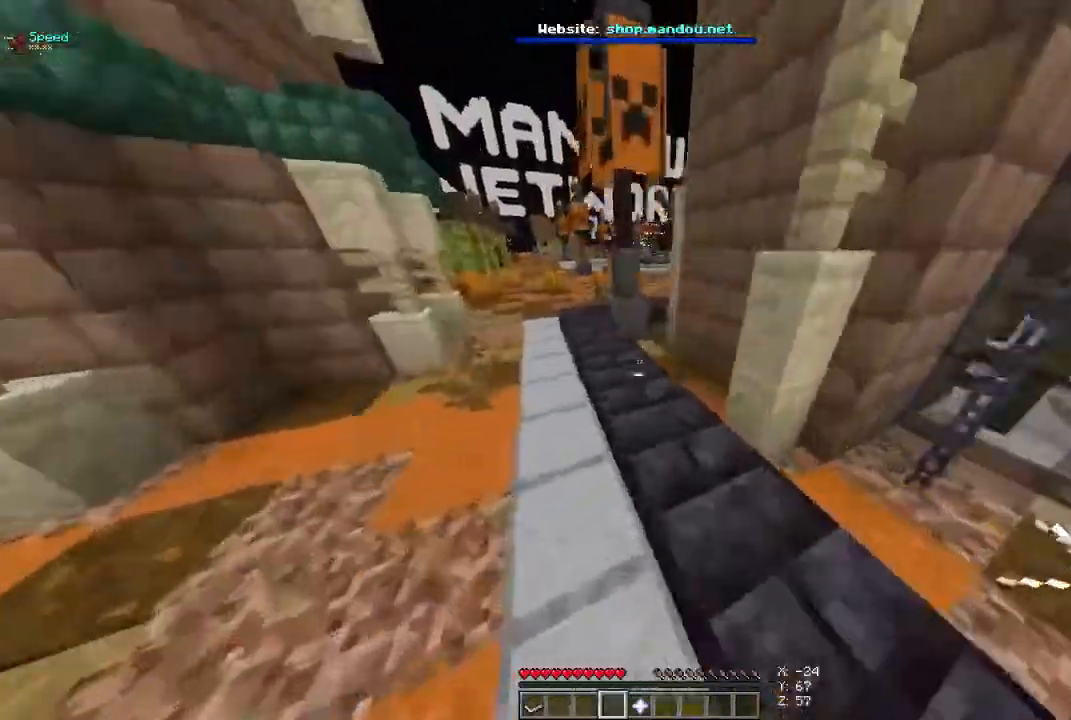
Gameplay with keyboard and mouse; each line is a JSON object with the keys and mouse buttons held at the frame after it. "events" lists presses ("down") and releases ("up") of "a", "d", "s", "space", "w", "mouse_left" and "mouse_right" between this image and that frame as [ms after this image, input, new state], when the widget could be followed in between. "mouse_left", "mouse_right" = the "left", "right" buttons of the "mouse" list. No other keys are recorded. Fast repeated clicks can show as one long hold. Mouse movement is not recorded.
{"keys": ["space", "w"], "mouse": [], "events": [[100, "mouse_left", "up"]]}
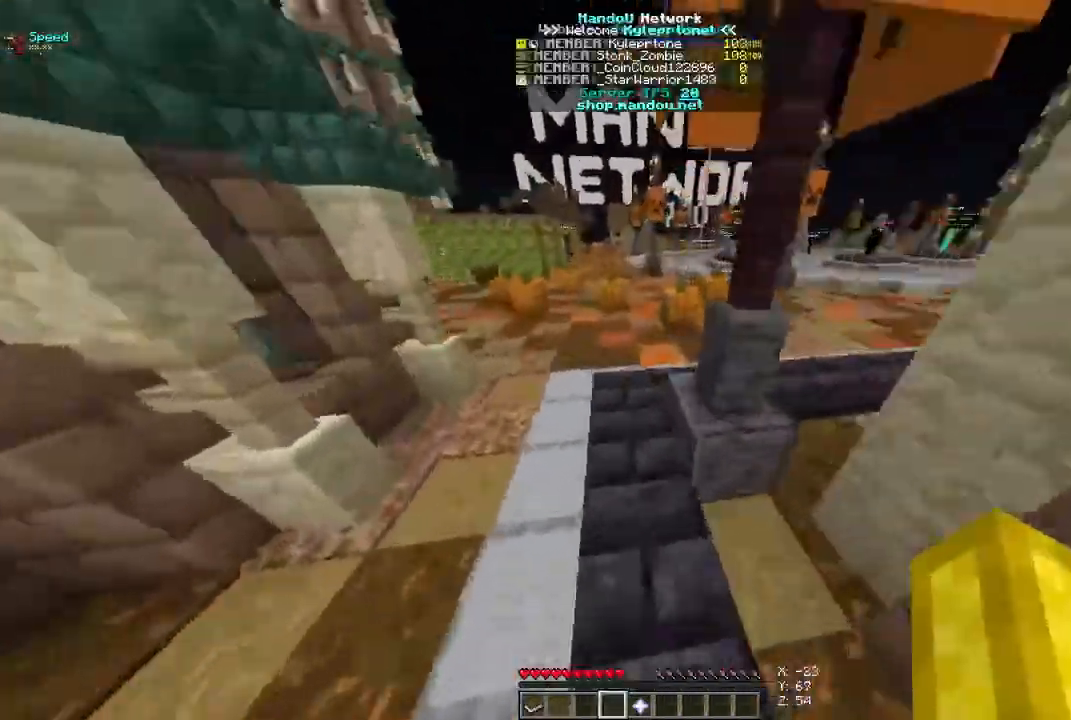
{"keys": ["space", "w"], "mouse": [], "events": []}
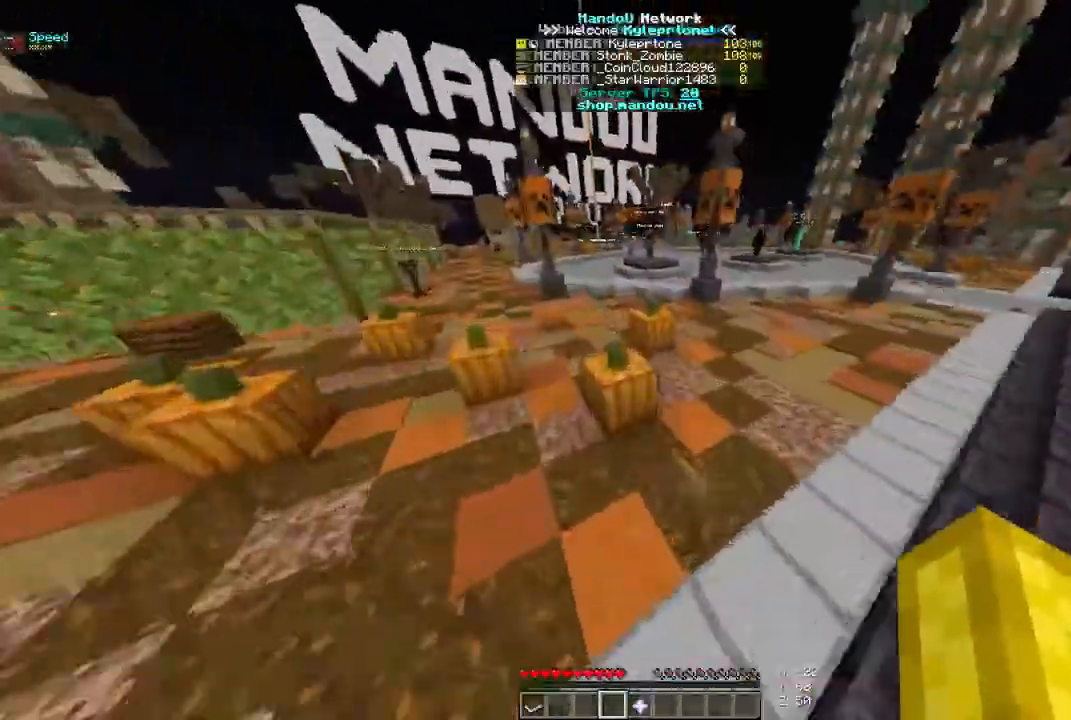
{"keys": ["space", "w"], "mouse": [], "events": []}
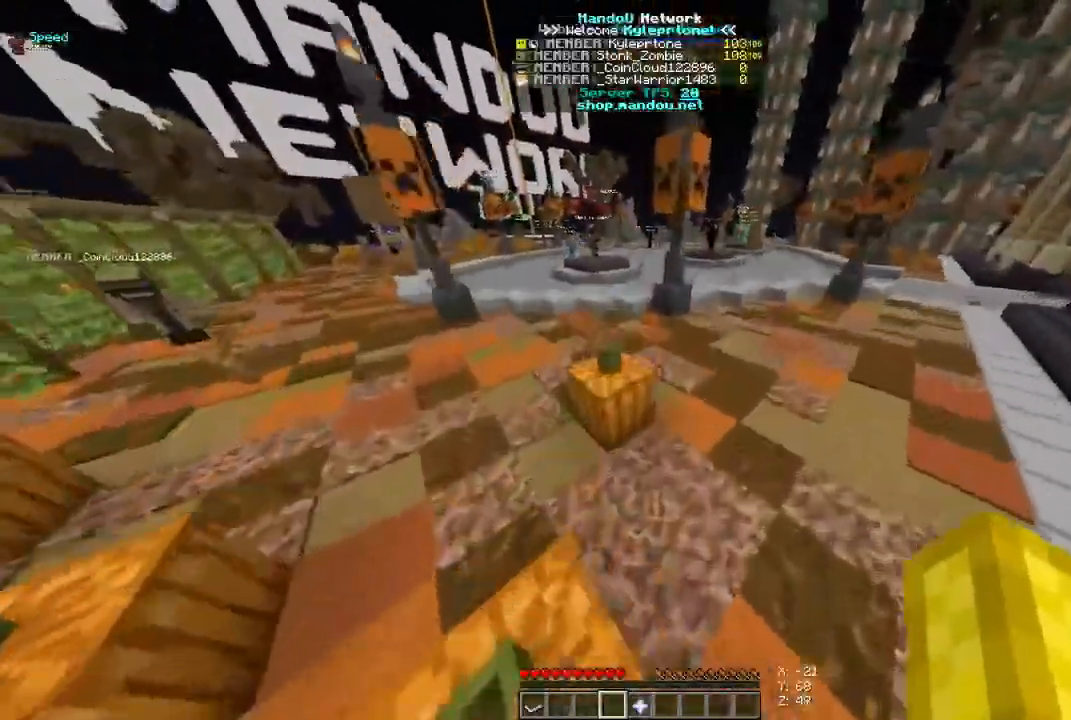
{"keys": ["space", "w"], "mouse": [], "events": []}
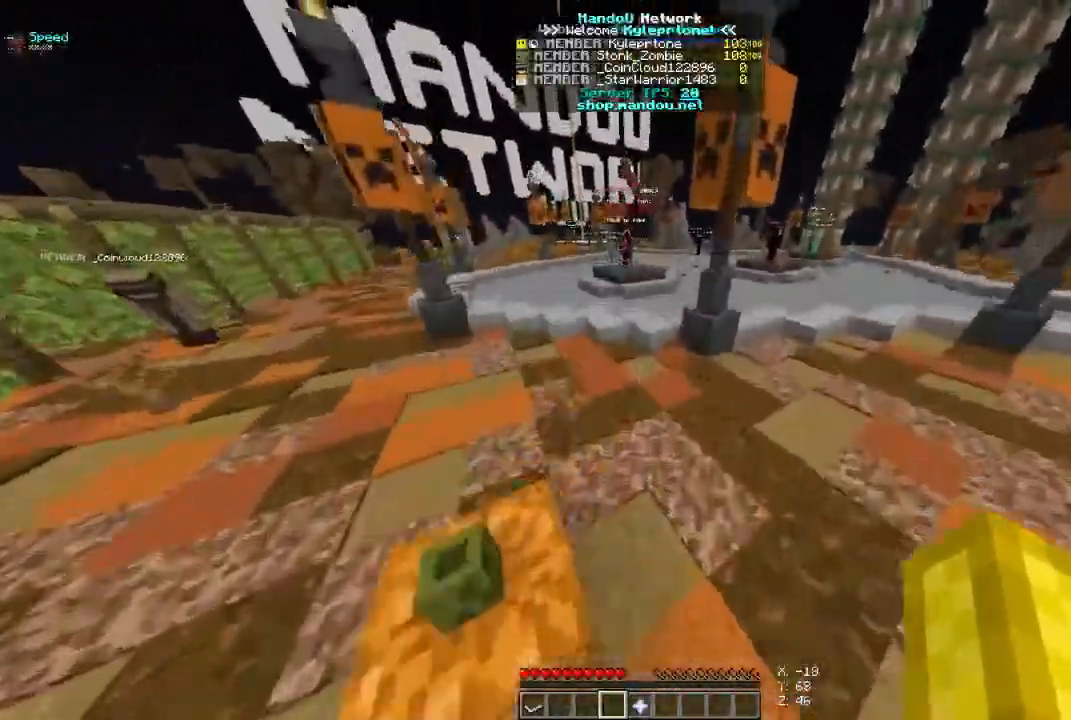
{"keys": ["space", "w"], "mouse": [], "events": []}
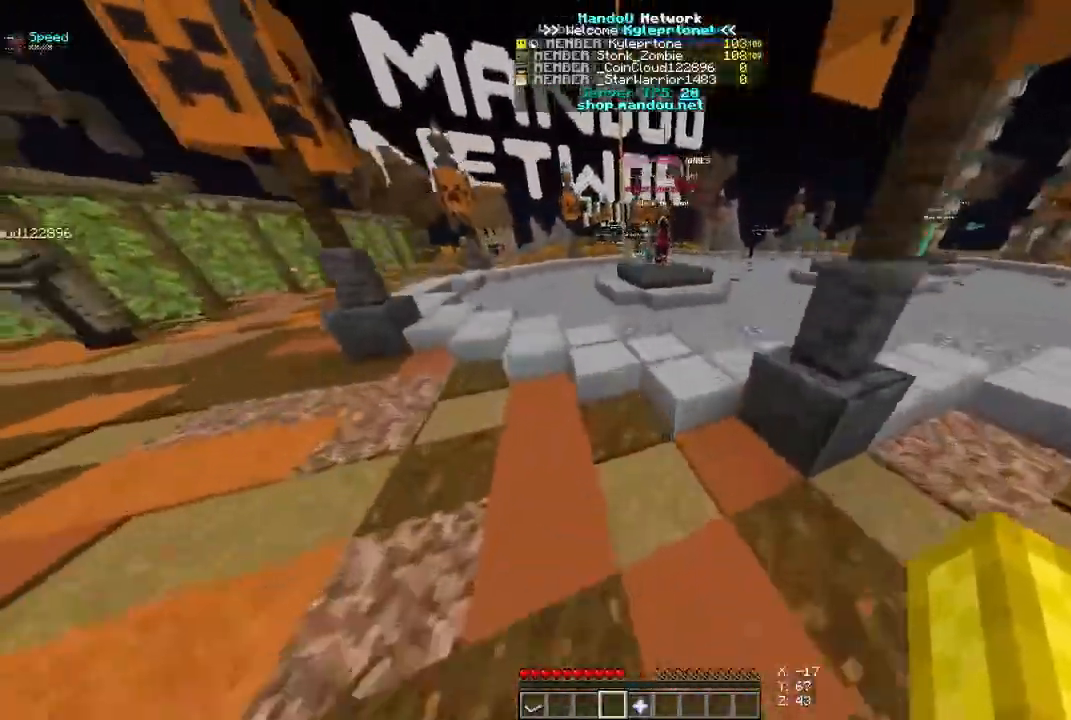
{"keys": ["space", "w"], "mouse": [], "events": []}
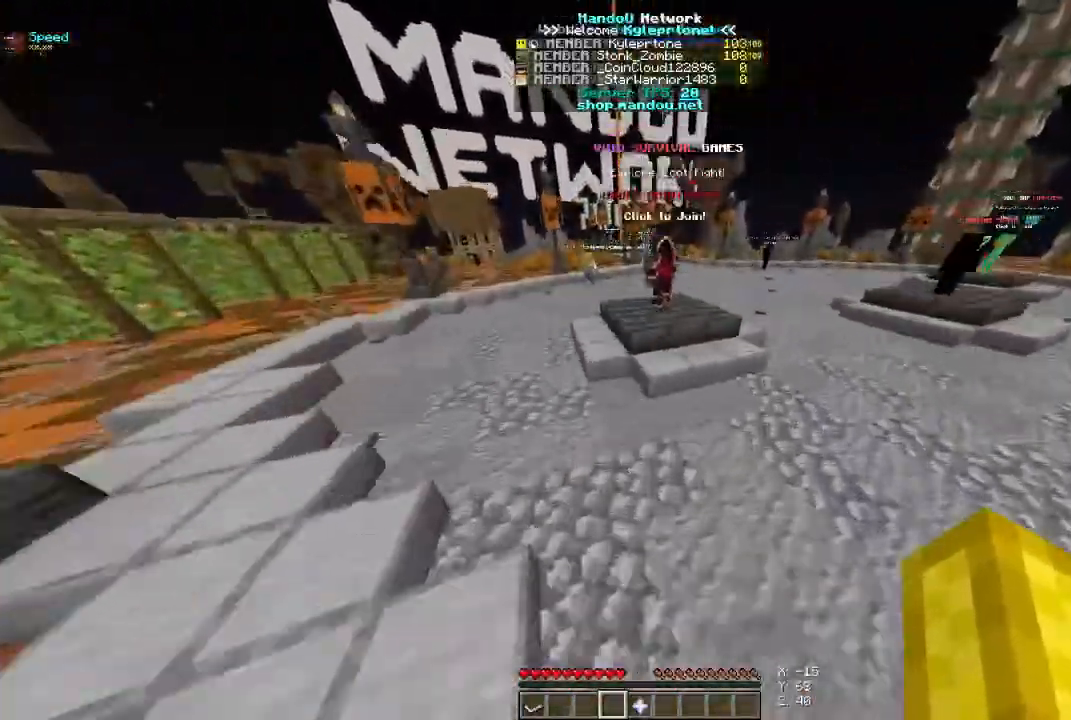
{"keys": ["space", "w"], "mouse": [], "events": []}
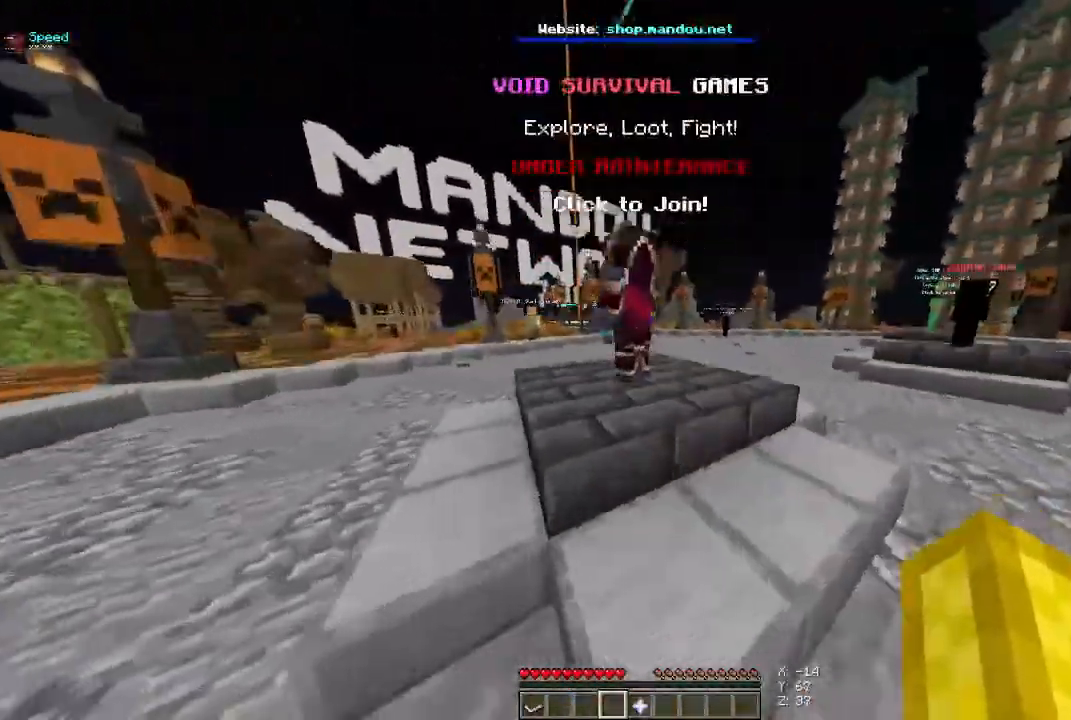
{"keys": [], "mouse": [], "events": [[267, "space", "up"], [300, "mouse_right", "down"], [433, "w", "up"], [467, "mouse_right", "up"]]}
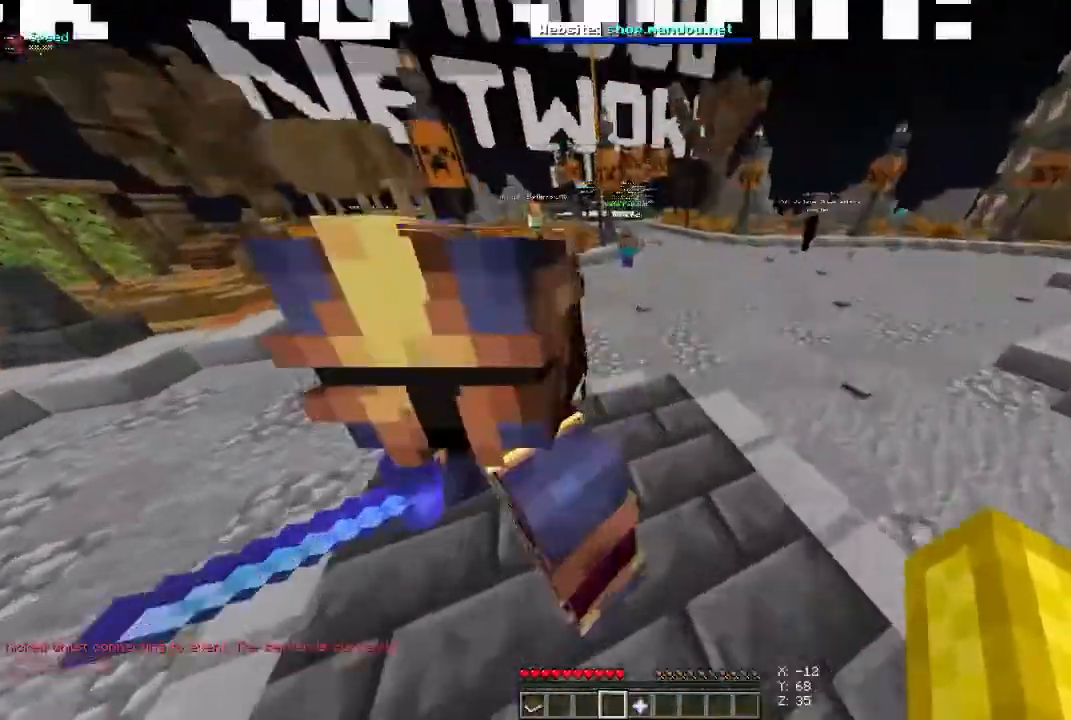
{"keys": ["space", "w"], "mouse": [], "events": [[400, "w", "down"], [500, "space", "down"]]}
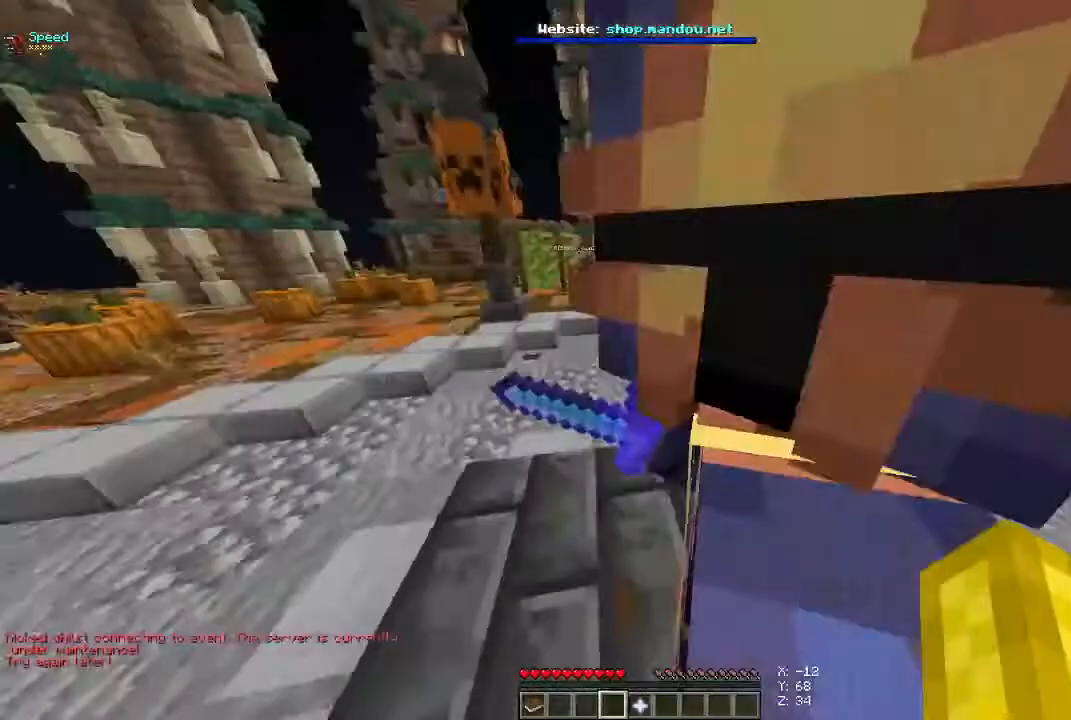
{"keys": ["space", "w"], "mouse": [], "events": []}
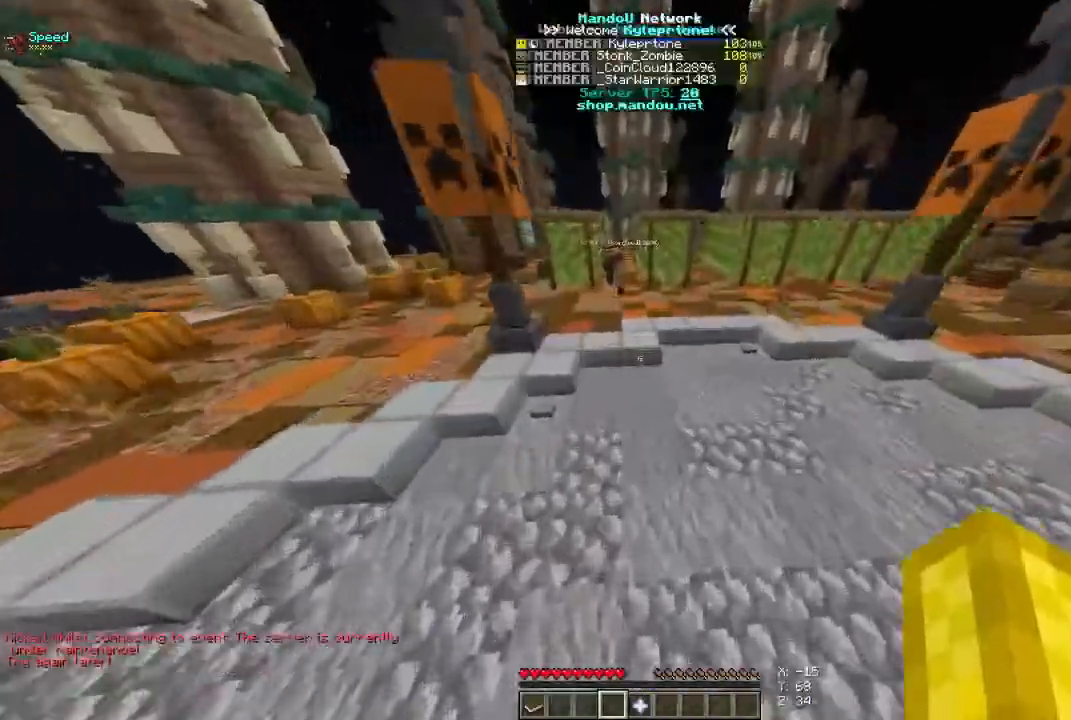
{"keys": ["space", "w"], "mouse": [], "events": []}
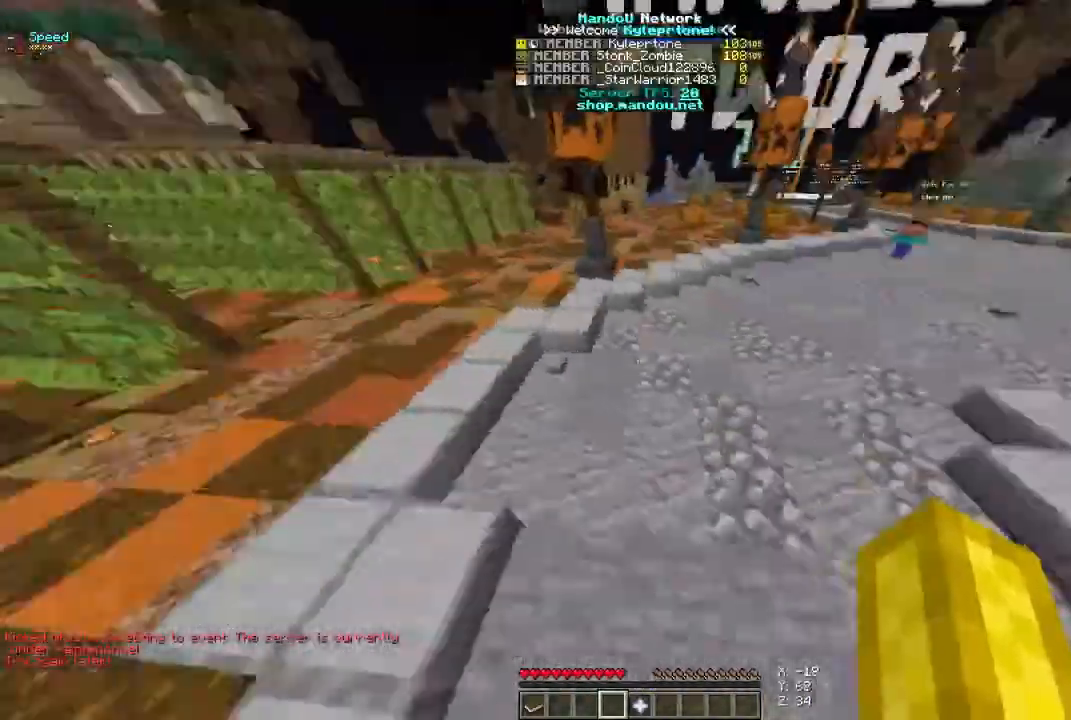
{"keys": ["space", "w"], "mouse": [], "events": []}
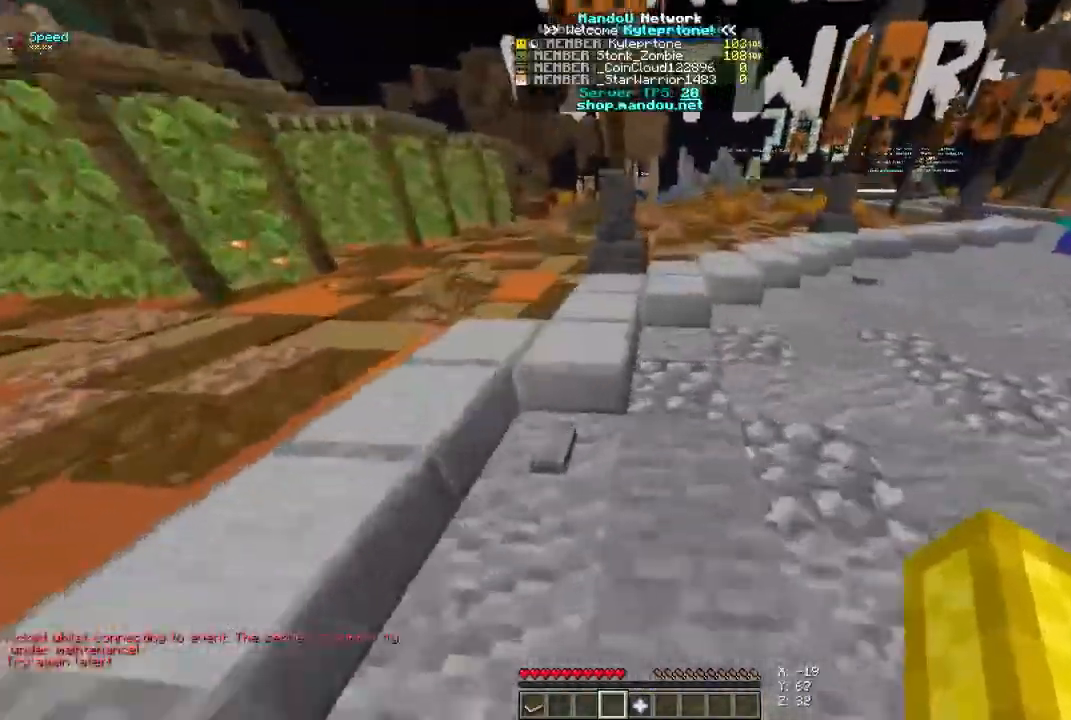
{"keys": ["space", "w"], "mouse": [], "events": []}
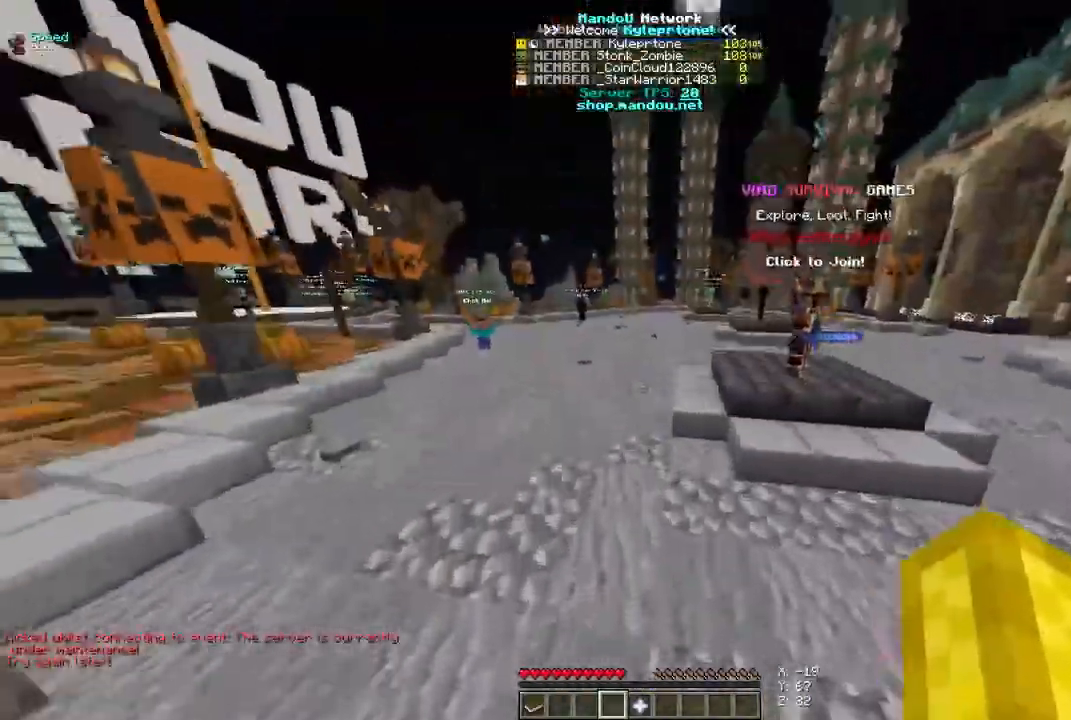
{"keys": ["space", "w"], "mouse": [], "events": []}
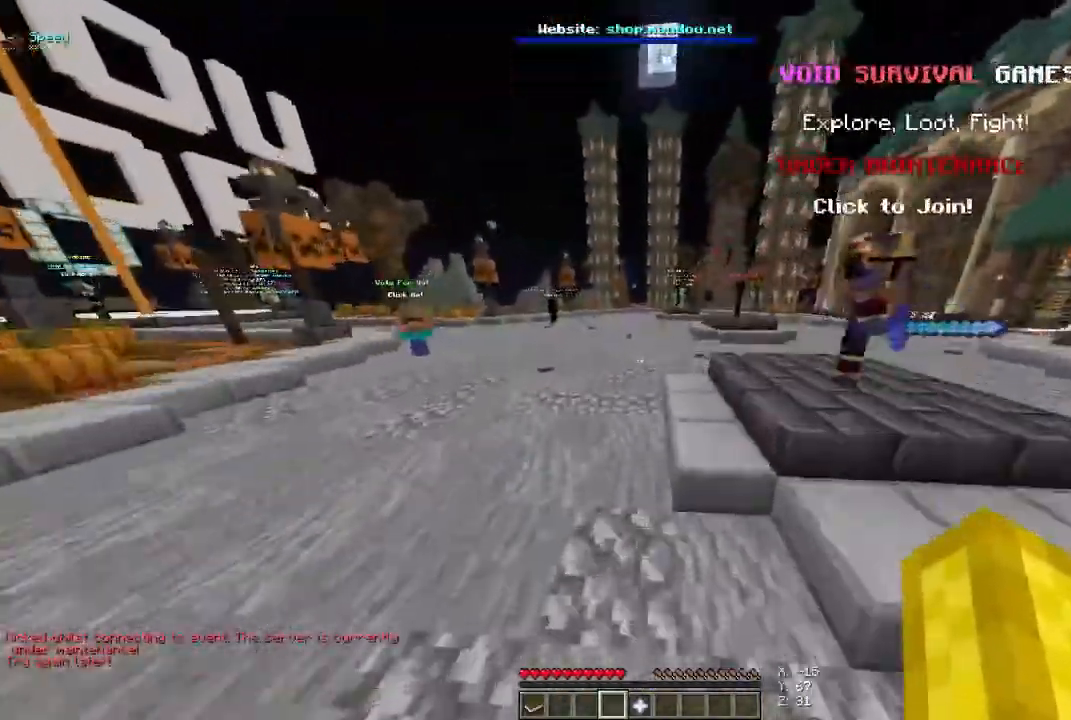
{"keys": ["space", "w"], "mouse": [], "events": []}
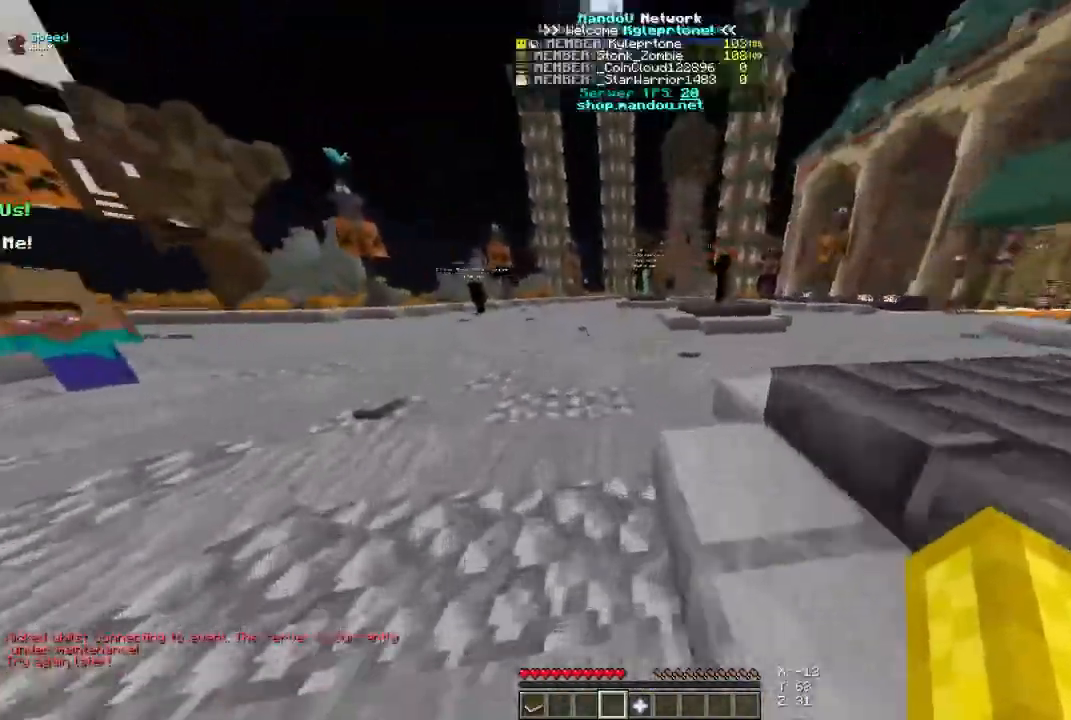
{"keys": ["space", "w"], "mouse": [], "events": []}
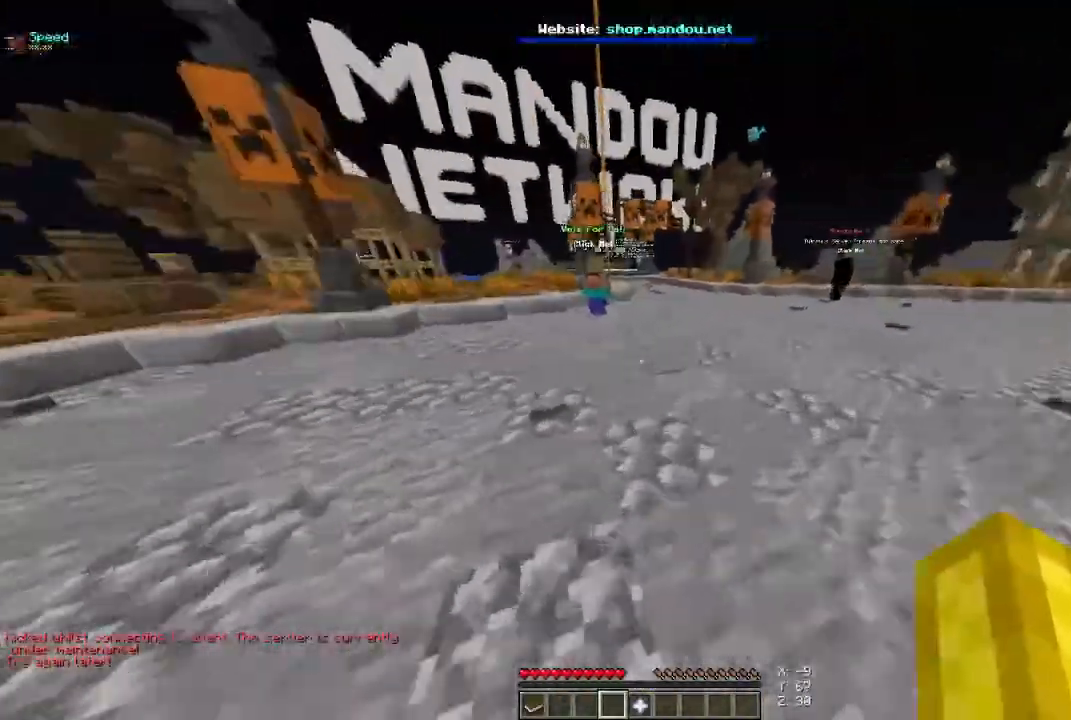
{"keys": ["space", "w"], "mouse": [], "events": []}
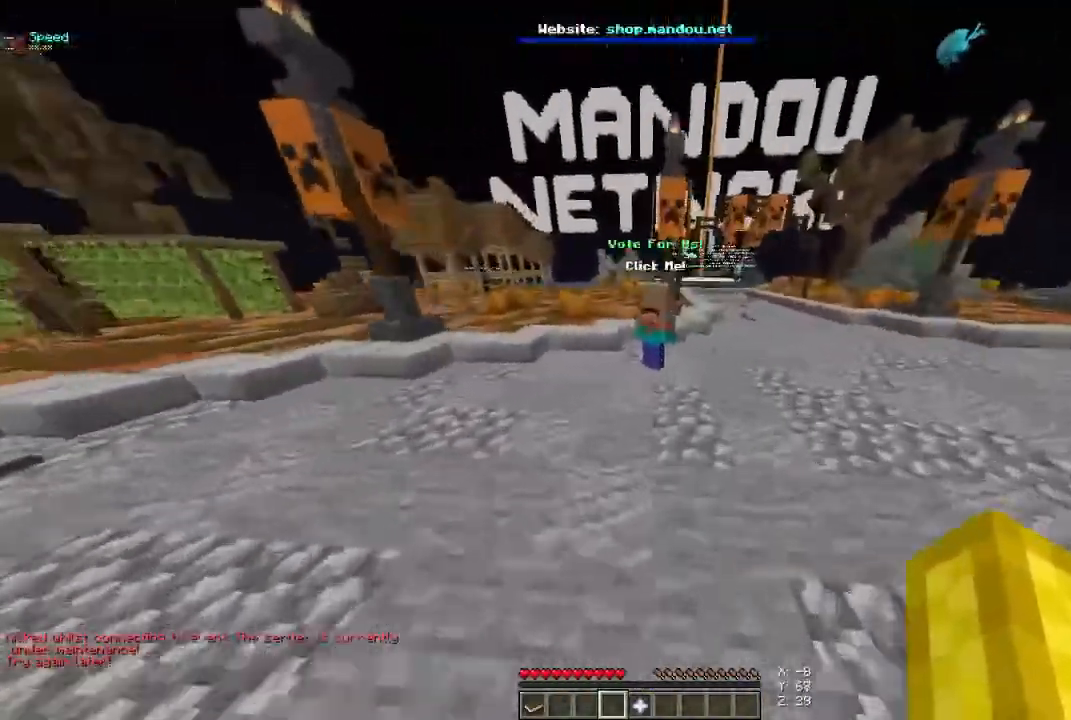
{"keys": ["space", "w"], "mouse": [], "events": []}
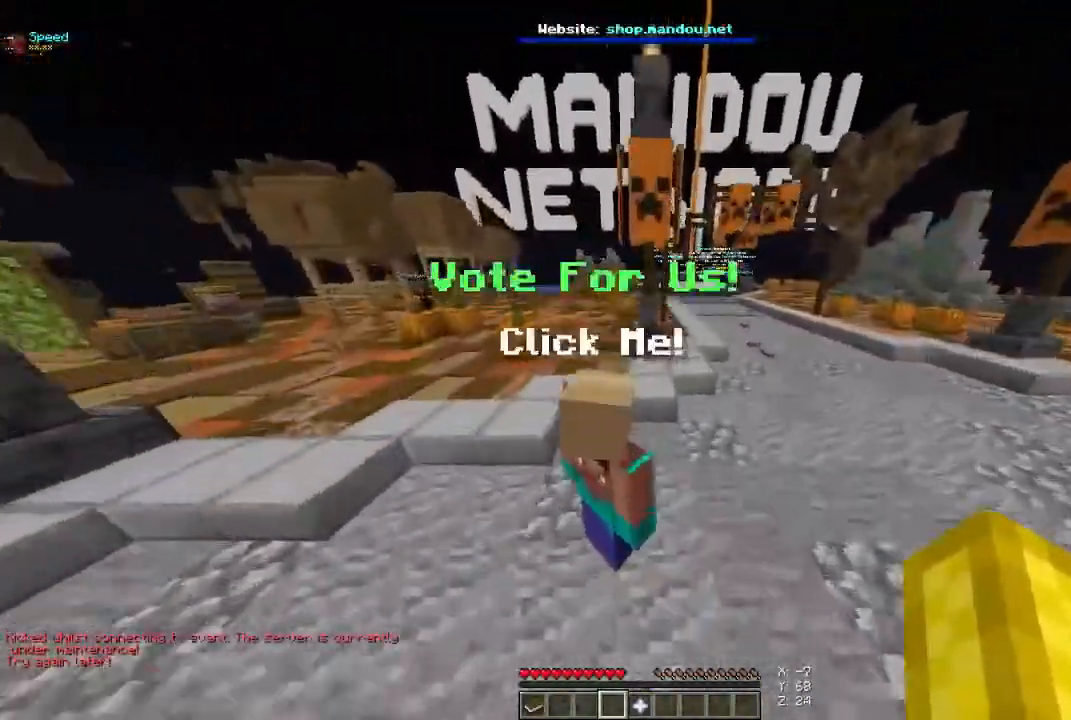
{"keys": ["d", "space", "w"], "mouse": [], "events": [[433, "d", "down"]]}
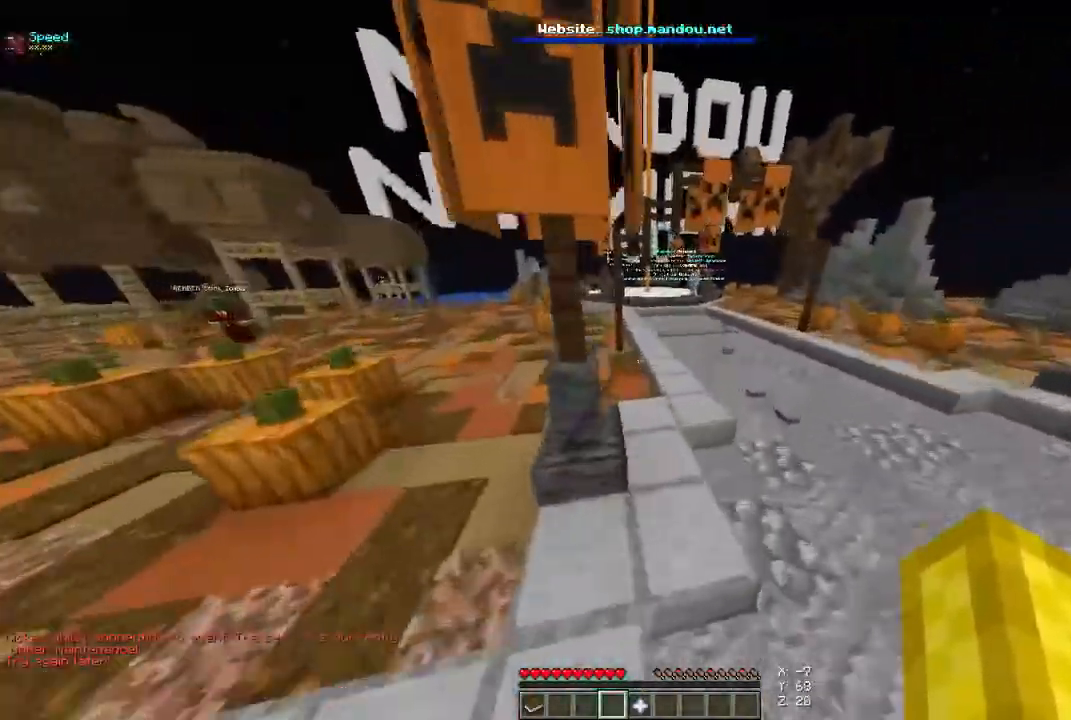
{"keys": ["space", "w"], "mouse": [], "events": [[300, "d", "up"]]}
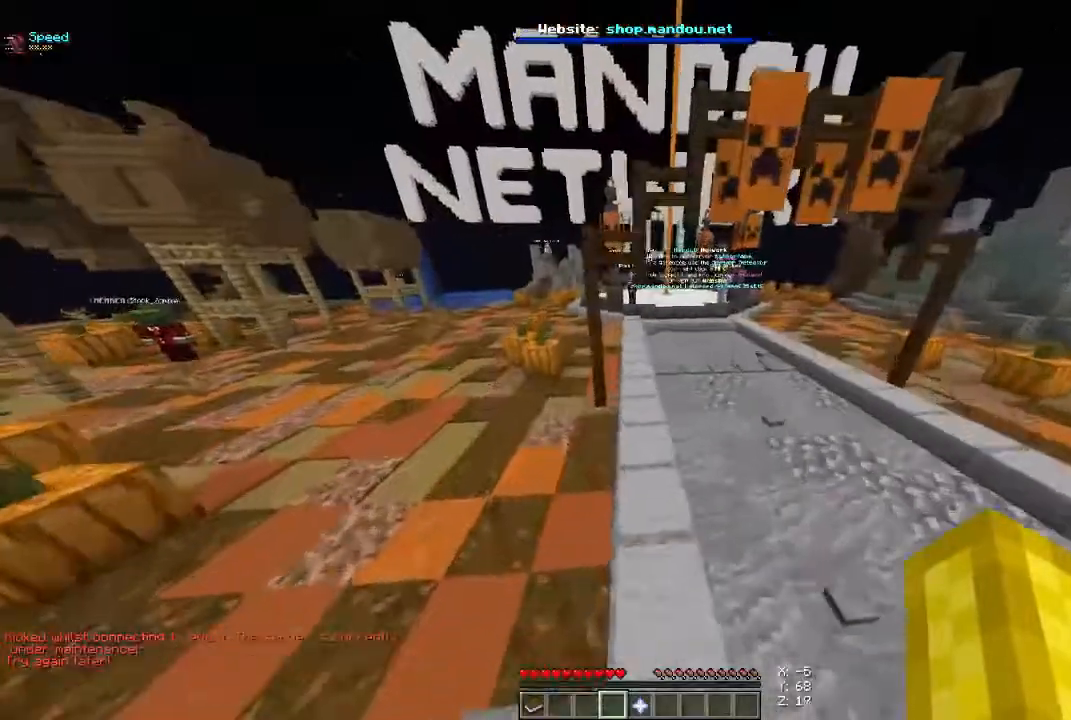
{"keys": ["d", "space", "w"], "mouse": [], "events": [[433, "d", "down"]]}
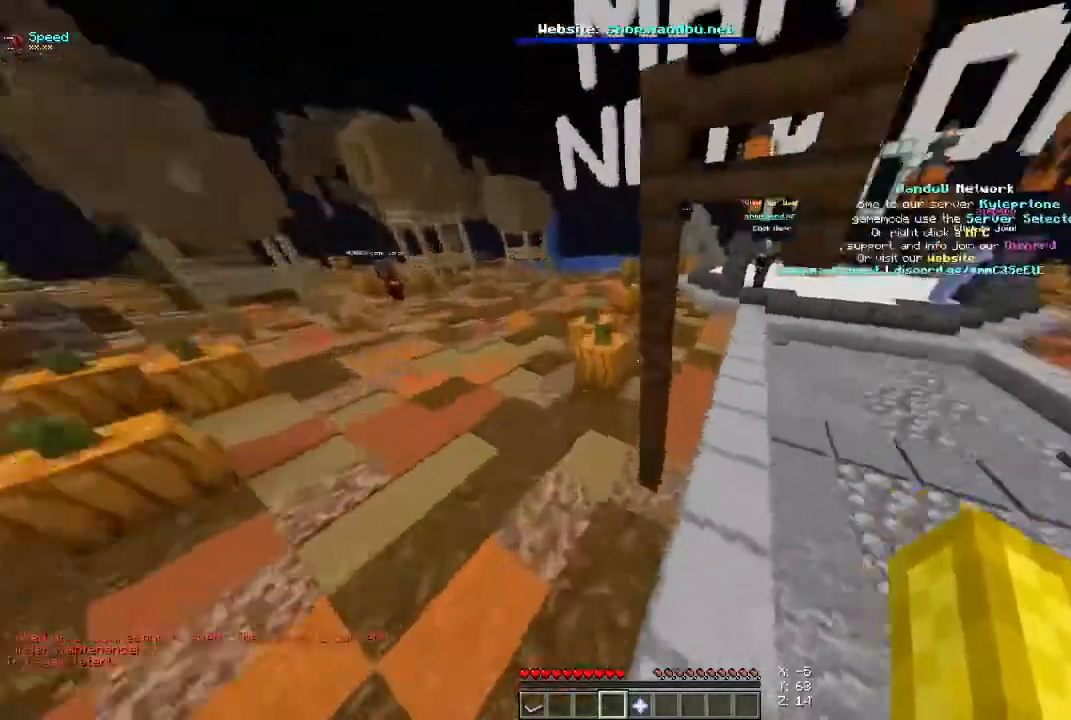
{"keys": ["space", "w"], "mouse": [], "events": [[467, "d", "up"]]}
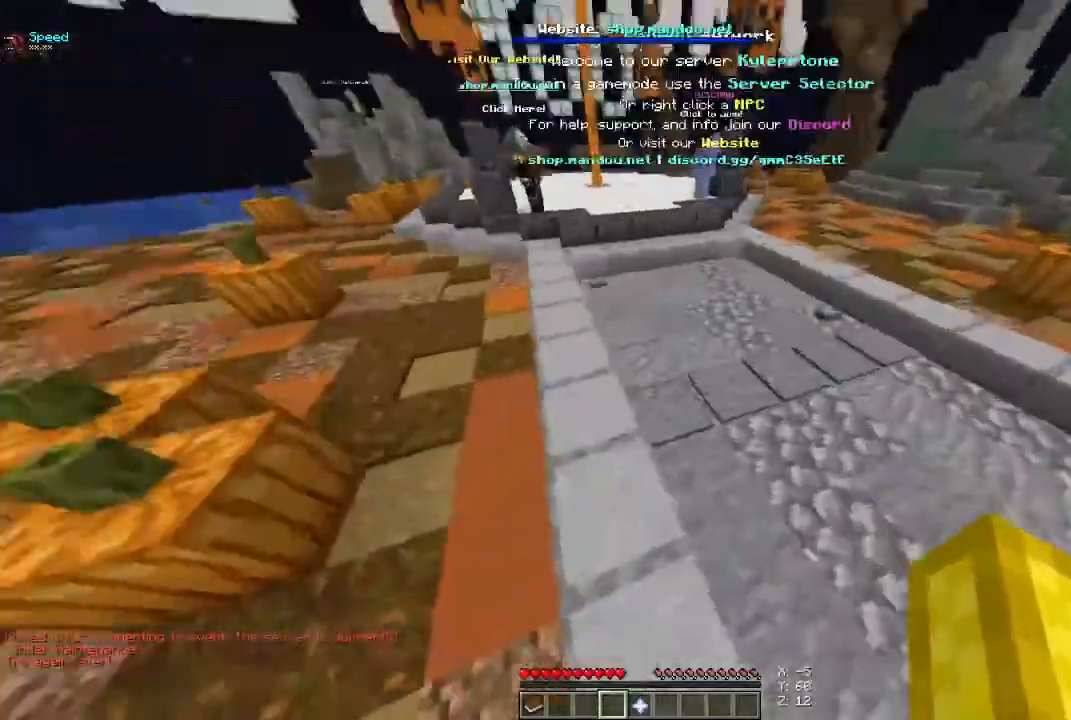
{"keys": ["space", "w"], "mouse": [], "events": [[67, "a", "down"], [267, "a", "up"]]}
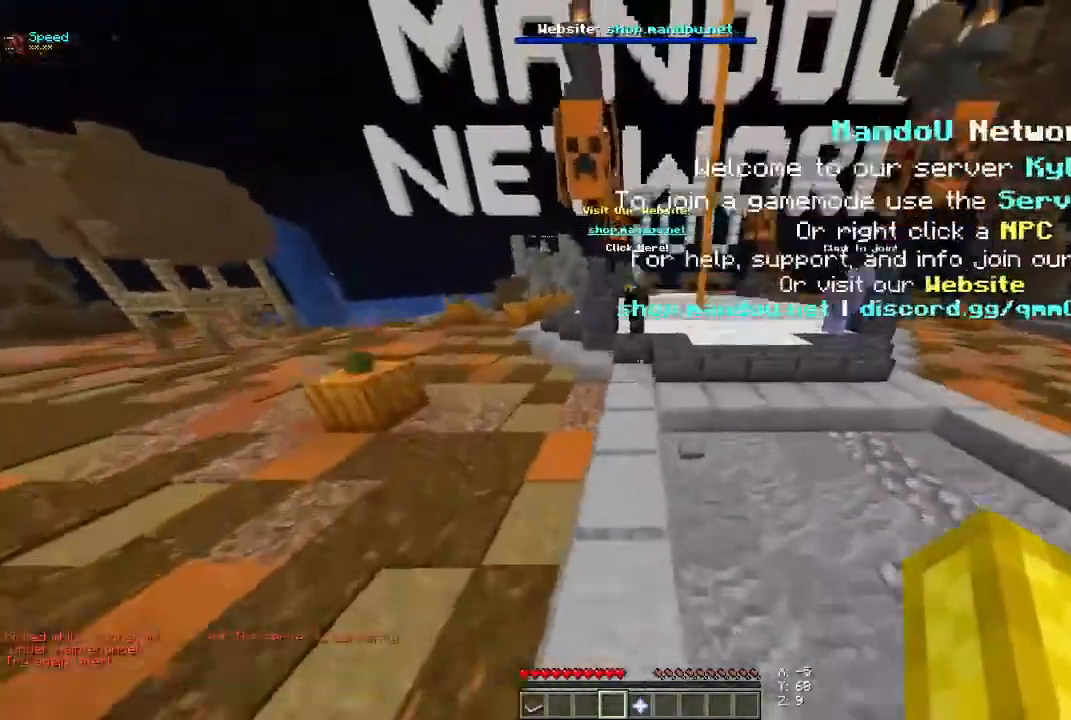
{"keys": ["a", "space", "w"], "mouse": [], "events": [[433, "a", "down"]]}
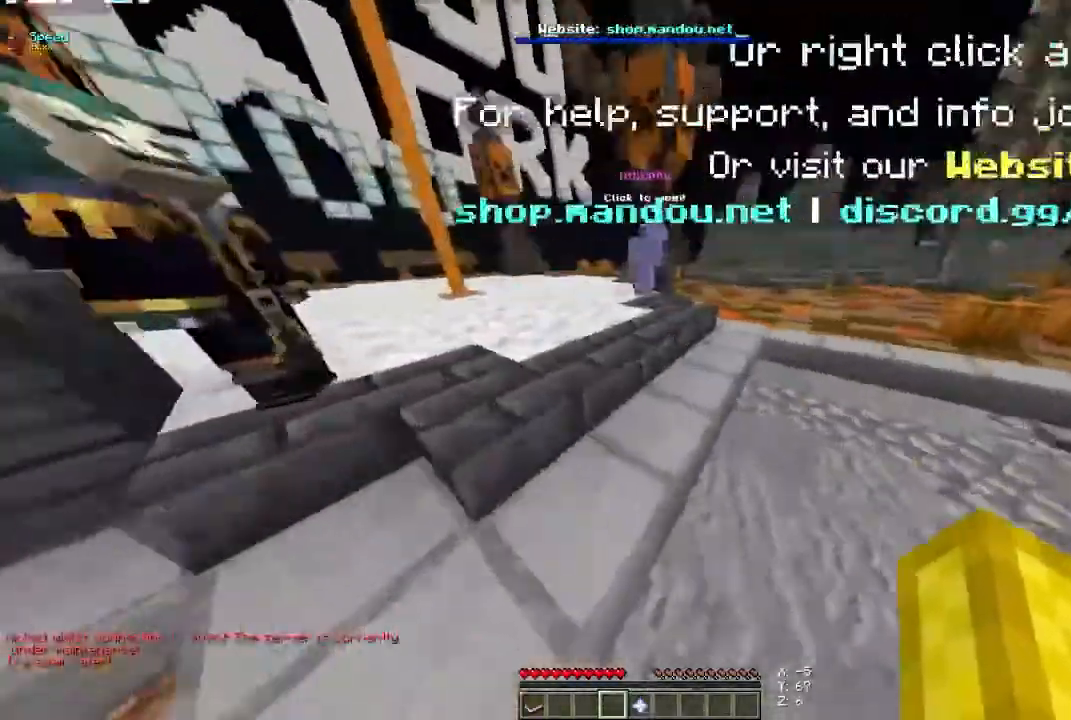
{"keys": ["space", "w"], "mouse": [], "events": [[267, "a", "up"]]}
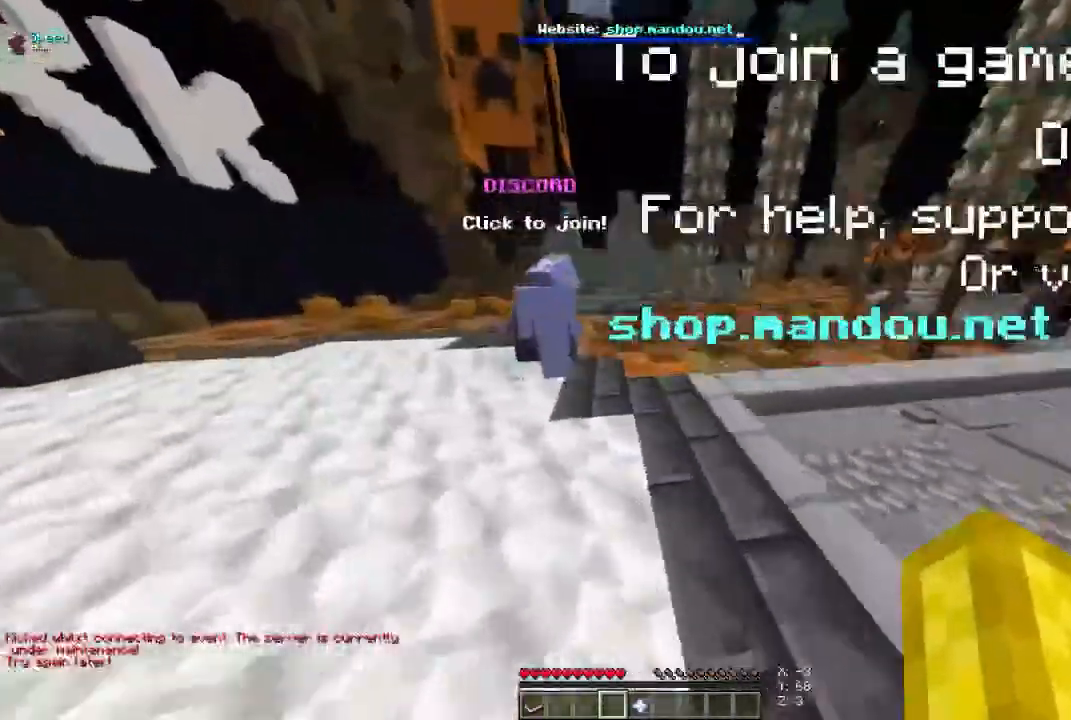
{"keys": ["space", "w"], "mouse": [], "events": [[200, "d", "down"], [433, "d", "up"]]}
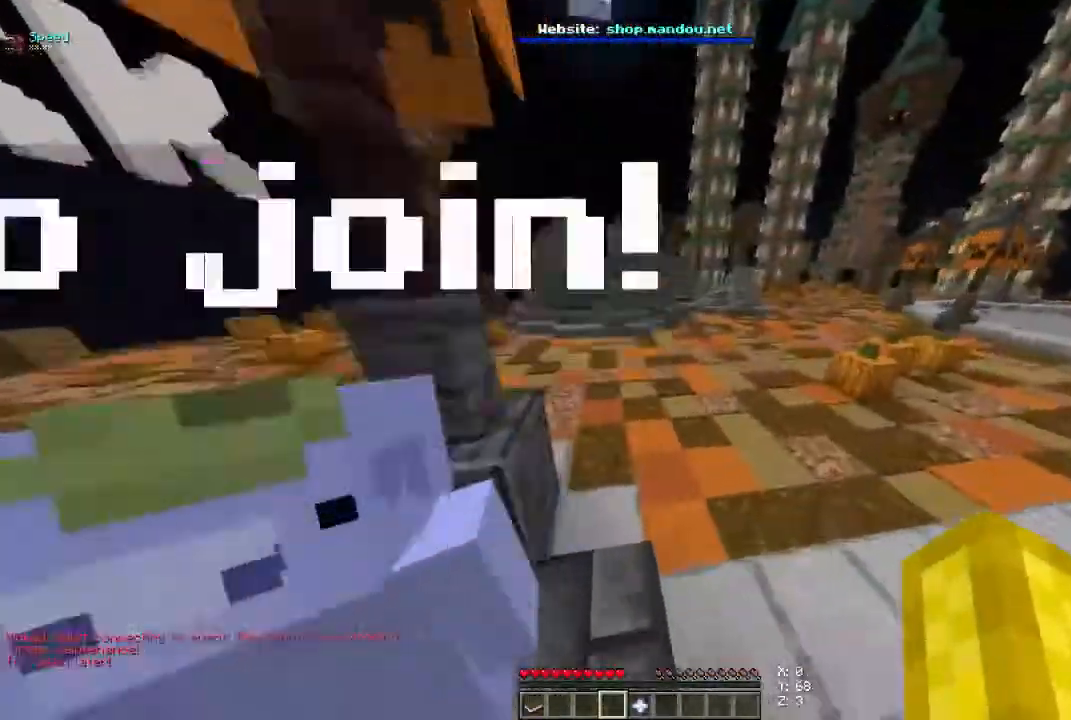
{"keys": [], "mouse": [], "events": [[33, "space", "up"], [233, "w", "up"]]}